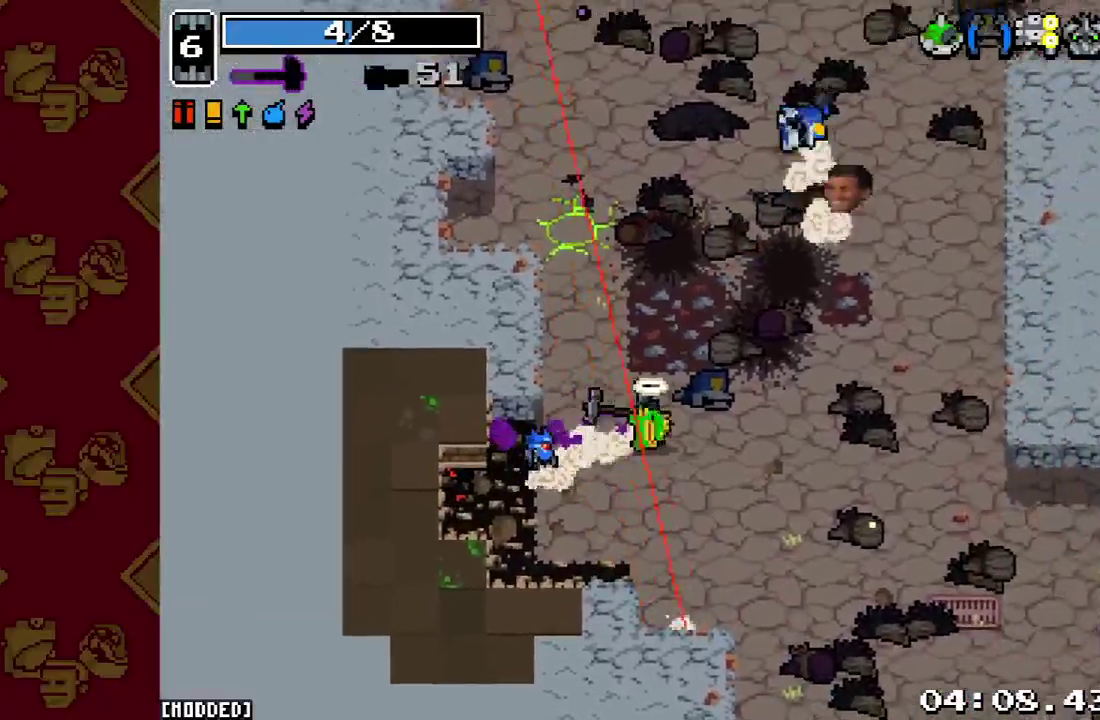
Gameplay with a controller (PlayStation layout); each line is a JSON object with the inputs held at the frame after it. "events" lists button and stick changes between this image and that frame as [ms after this image, input, new state], when the widget could be followed in between. This overlay highlights the sticks when they move; stick clicks (L3 R3) are not distinguishable. Not read: L3 R3.
{"buttons": [], "left_stick": "up-right", "right_stick": "up", "events": [[33, "R2", "down"], [33, "left_stick", "right"], [200, "R2", "up"], [300, "left_stick", "up-right"]]}
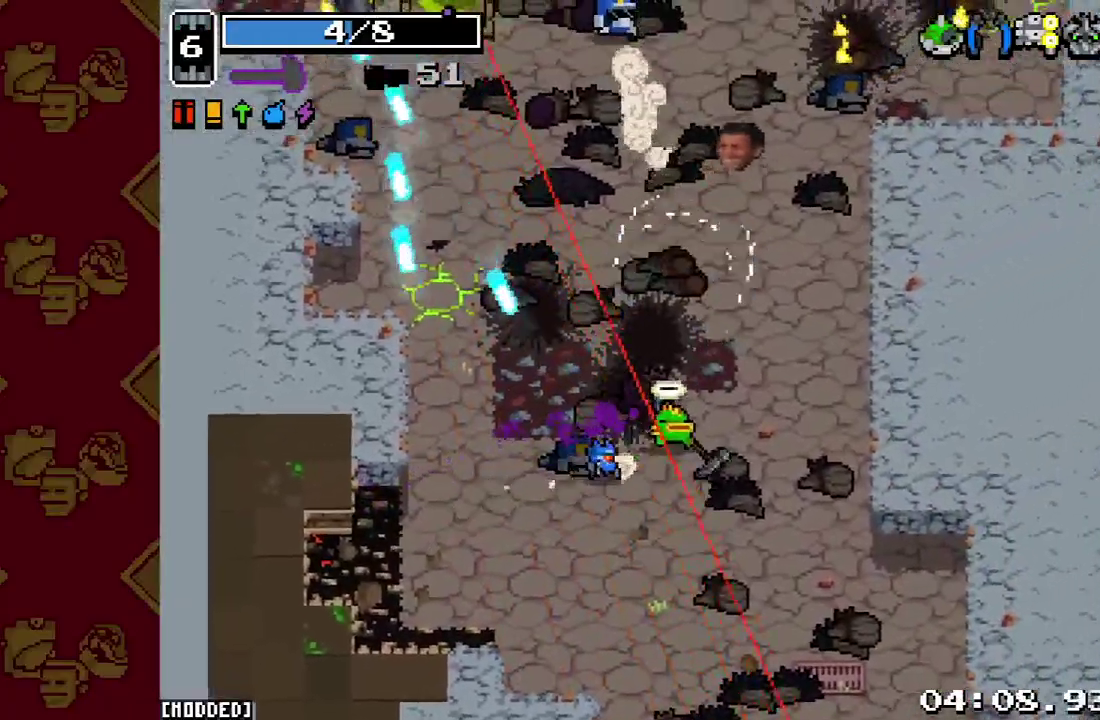
{"buttons": [], "left_stick": "up-right", "right_stick": "up", "events": []}
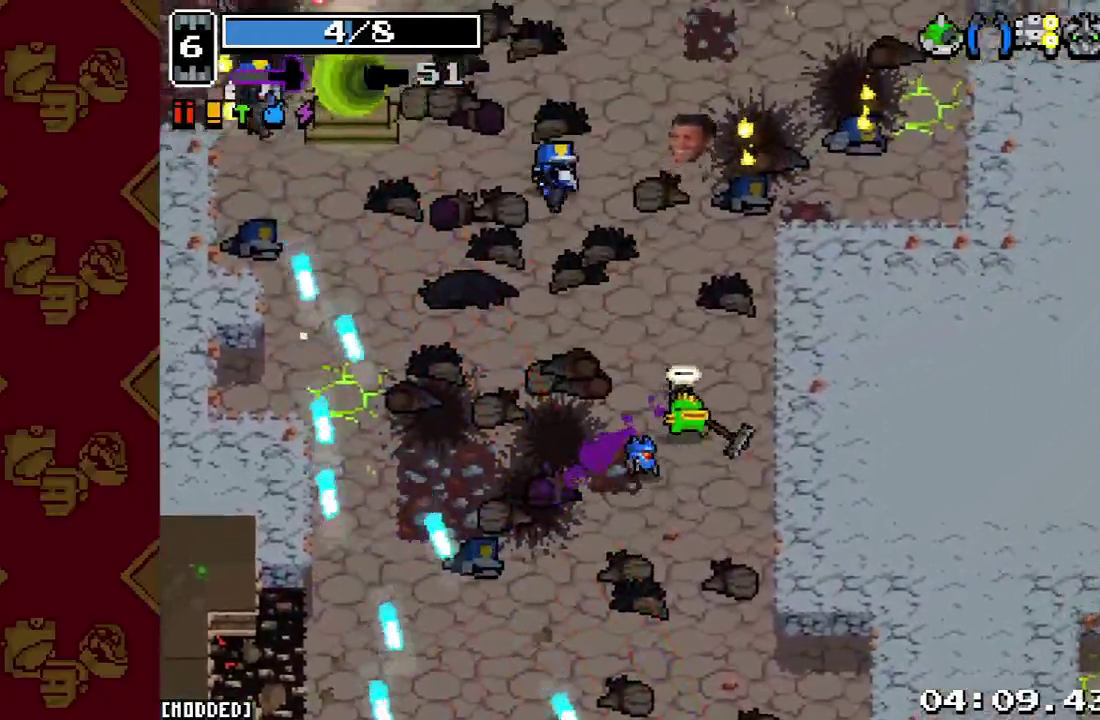
{"buttons": [], "left_stick": "up", "right_stick": "up", "events": [[267, "R2", "down"], [333, "left_stick", "up"], [433, "R2", "up"]]}
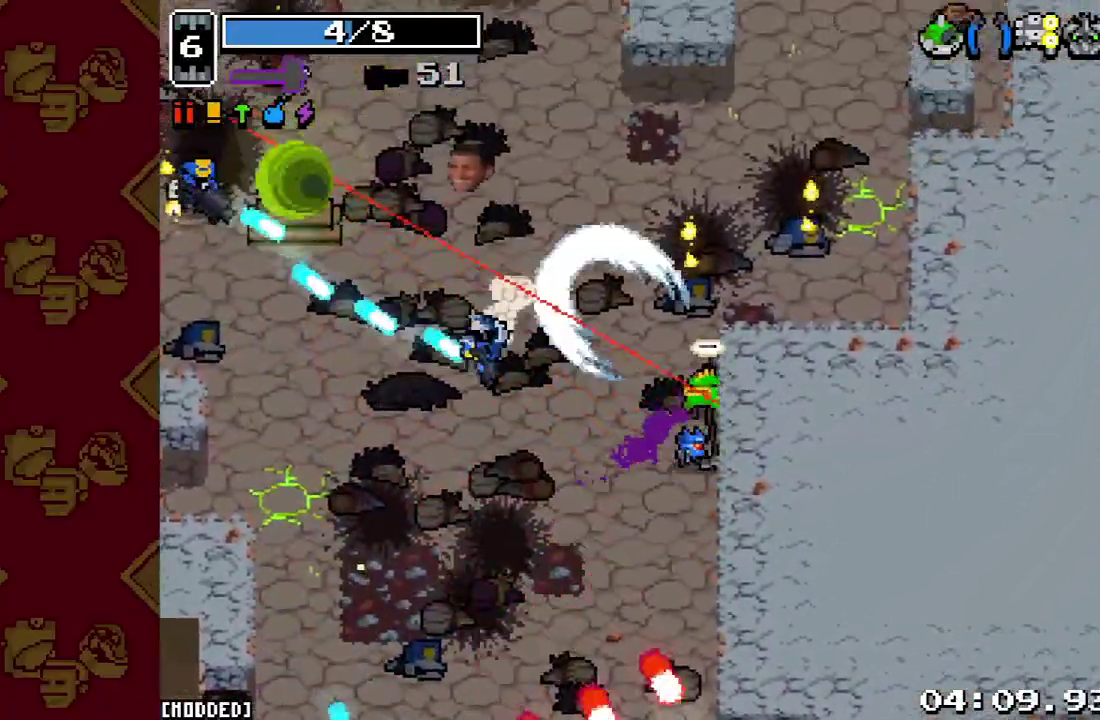
{"buttons": [], "left_stick": "up-right", "right_stick": "up"}
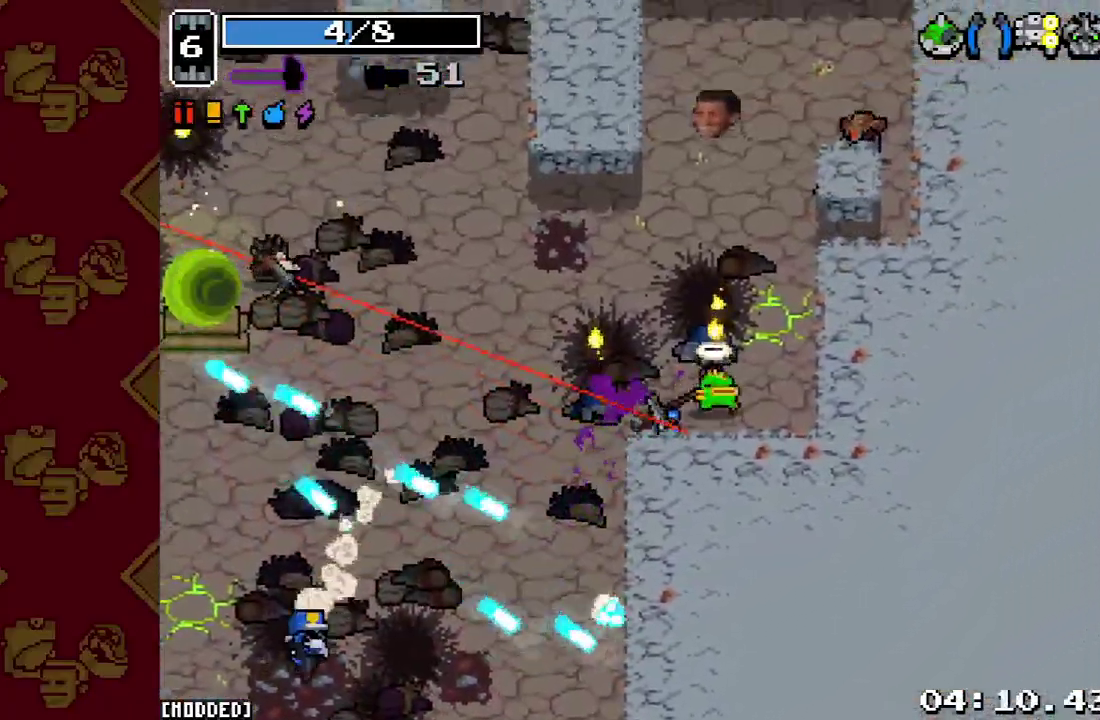
{"buttons": ["R2"], "left_stick": "up-left", "right_stick": "up"}
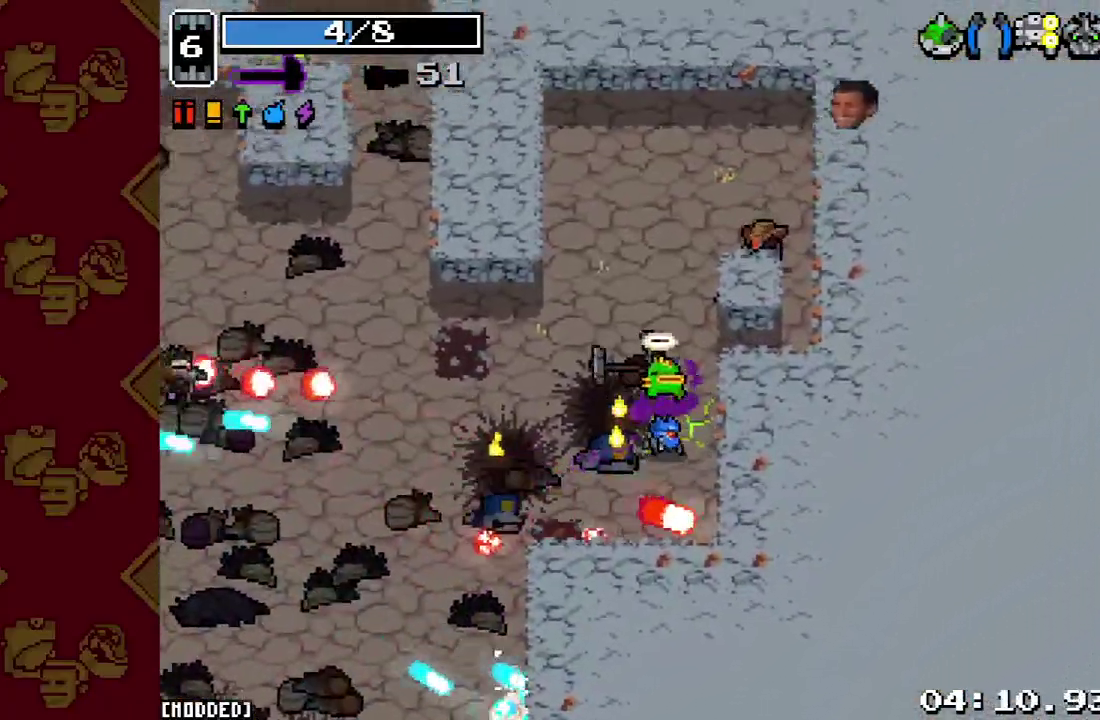
{"buttons": [], "left_stick": "up-right", "right_stick": "down"}